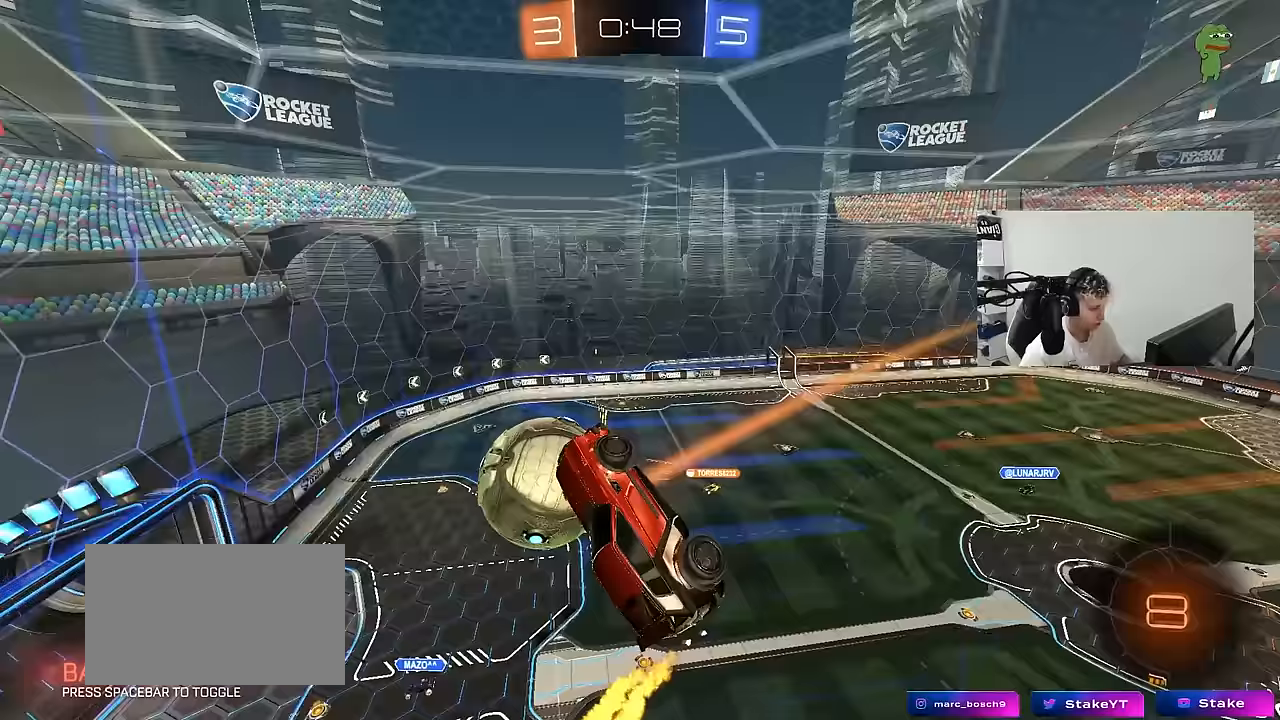
Gameplay with keyboard and mouse; each line is a JSON object with the keys and mouse buttons held at the frame after it. "events" lists presses ("down") and releases ("up") of "1", "2", "3", "4", "5", "a", "alt", "c", "caps_lock", "ctrl", "d", "e", "f", "g", "q", "r", "s", "shift", "space", "t", "tab", "v", "w", "x", "z", "mouse_left", "mouse_wheel" and "mouse_right" between this image and that frame as [ms after this image, input, new state], when the widget could be followed in between. "mouse_left", "mouse_wheel", "mouse_right" = the "left", "wheel", "right" buttons of the "mouse" list. No other keys are recorded. "wheel" means that the mouse wheel is clicked or scrolled. "mouse_move" is the direction in which the mouse moves at that frame (one of eight, or "still"), when it could be read.
{"keys": ["s", "shift"], "mouse": ["right"], "mouse_move": "still", "events": [[67, "w", "up"], [267, "d", "down"], [300, "a", "up"], [450, "d", "up"], [500, "mouse_right", "down"], [500, "s", "down"]]}
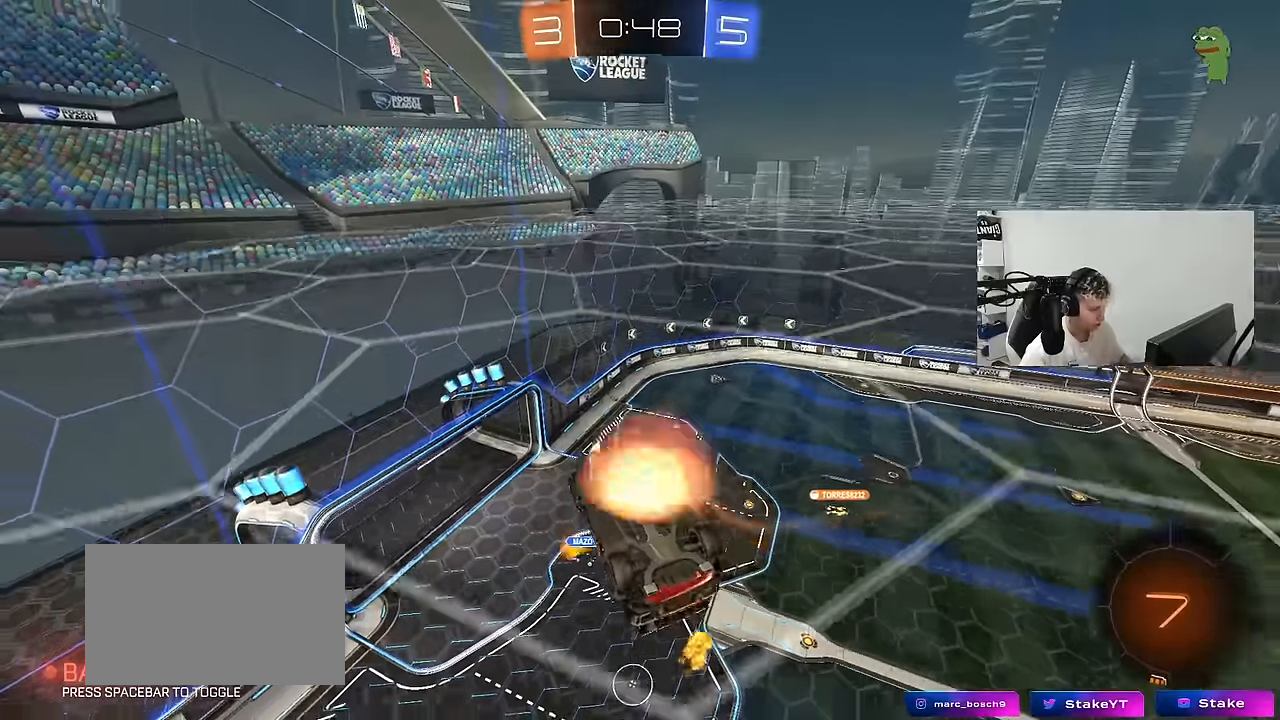
{"keys": ["a", "s", "shift"], "mouse": [], "mouse_move": "still", "events": [[33, "d", "down"], [133, "d", "up"], [133, "s", "up"], [133, "shift", "up"], [267, "a", "down"], [267, "s", "down"], [317, "shift", "down"], [417, "mouse_right", "up"]]}
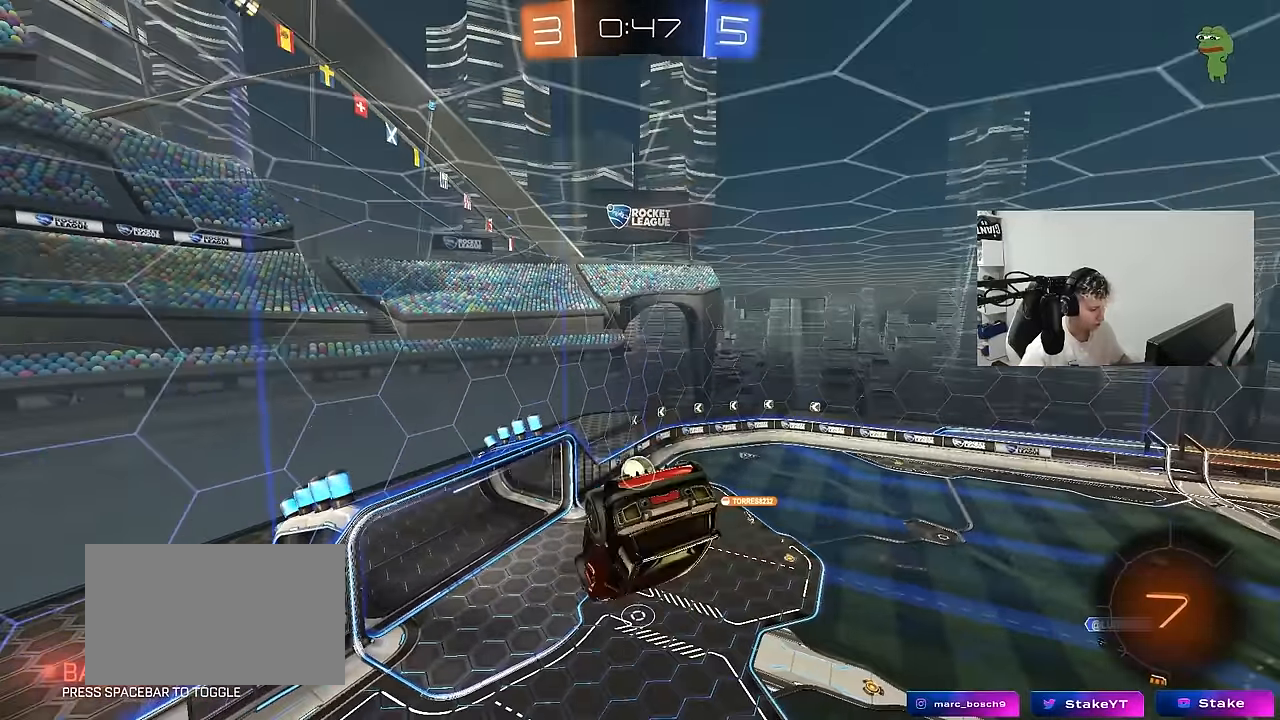
{"keys": ["a"], "mouse": [], "mouse_move": "still", "events": [[17, "s", "up"], [200, "s", "down"], [250, "shift", "up"], [483, "s", "up"]]}
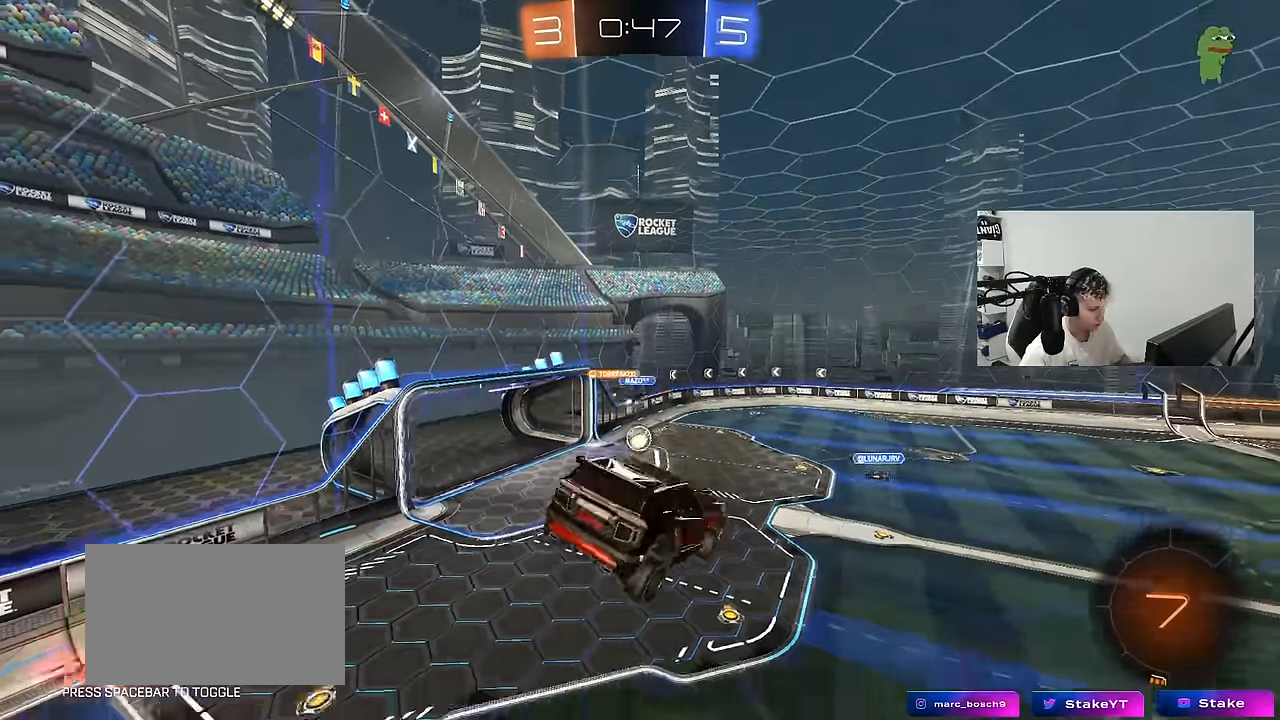
{"keys": ["w"], "mouse": [], "mouse_move": "up", "events": [[167, "a", "up"], [217, "d", "down"], [267, "w", "down"], [400, "d", "up"]]}
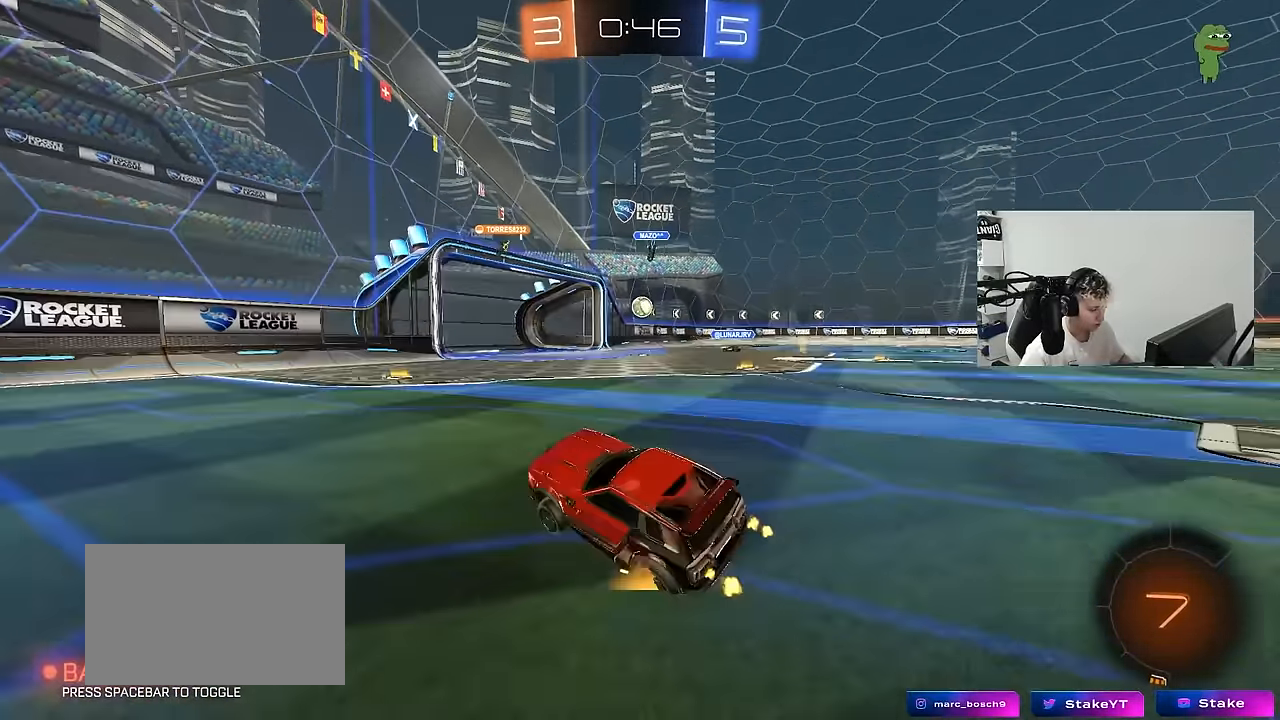
{"keys": ["d", "w"], "mouse": [], "mouse_move": "up", "events": [[33, "d", "down"], [317, "shift", "down"], [417, "shift", "up"]]}
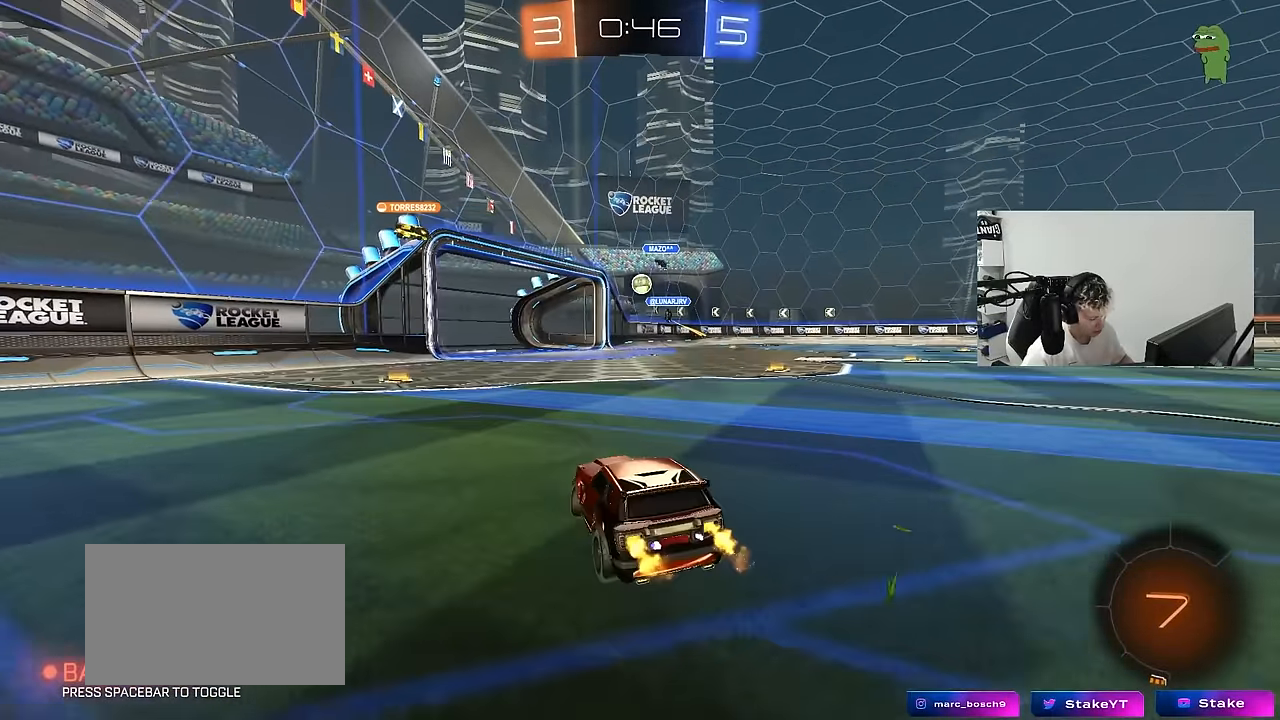
{"keys": ["w"], "mouse": [], "mouse_move": "still", "events": [[283, "d", "up"]]}
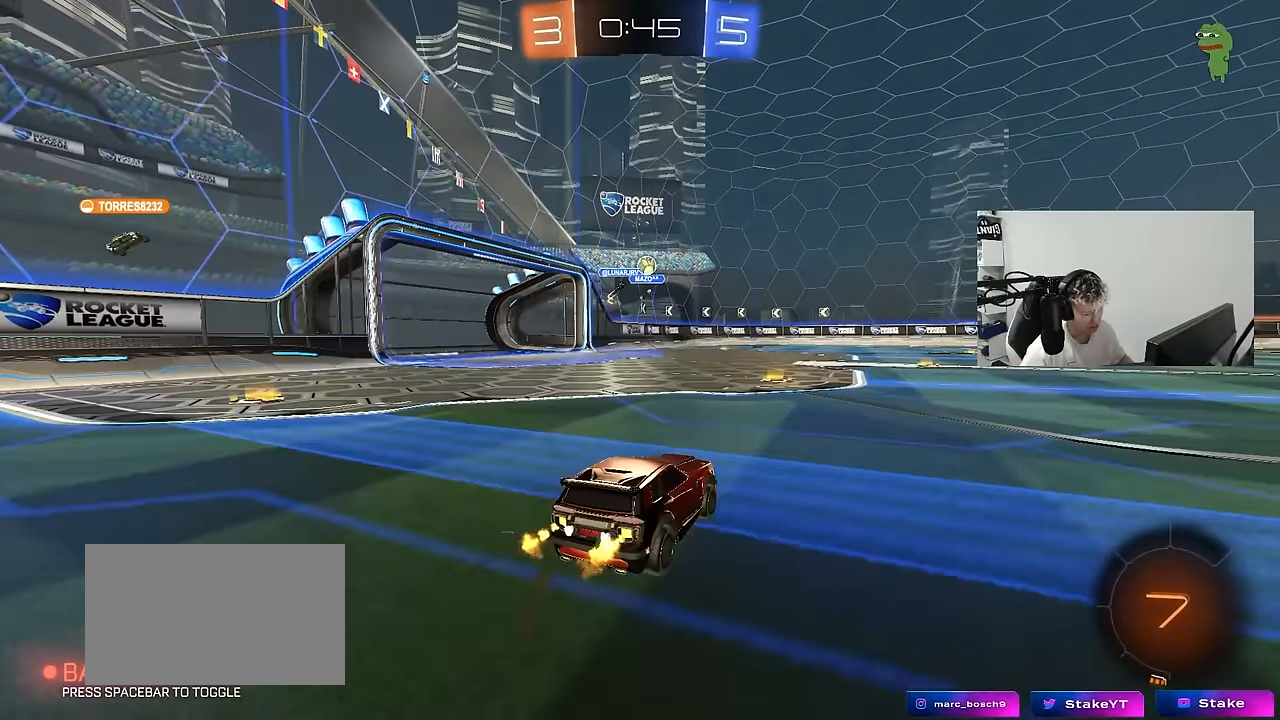
{"keys": ["w"], "mouse": [], "mouse_move": "still", "events": [[250, "a", "down"], [350, "a", "up"]]}
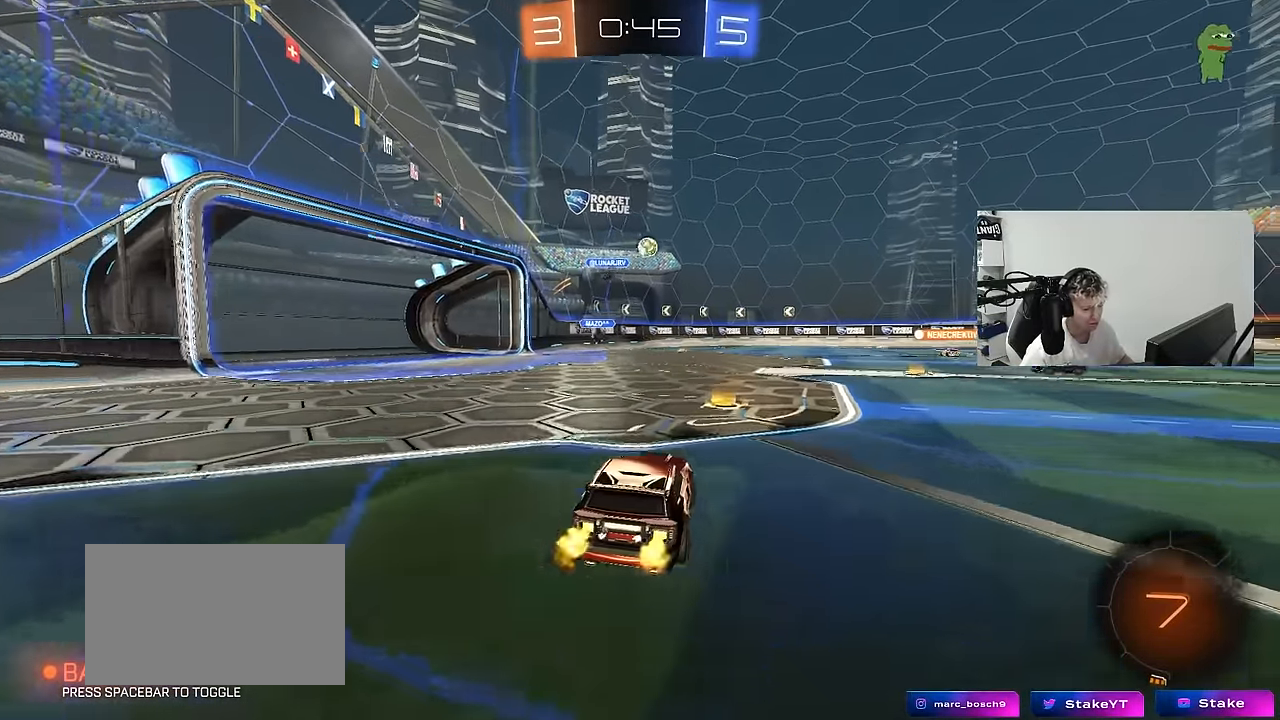
{"keys": ["d", "shift", "w"], "mouse": ["left"], "mouse_move": "down", "events": [[83, "d", "down"], [233, "d", "up"], [267, "d", "down"], [317, "d", "up"], [317, "mouse_left", "down"], [367, "d", "down"], [367, "mouse_right", "down"], [417, "shift", "down"], [467, "mouse_right", "up"]]}
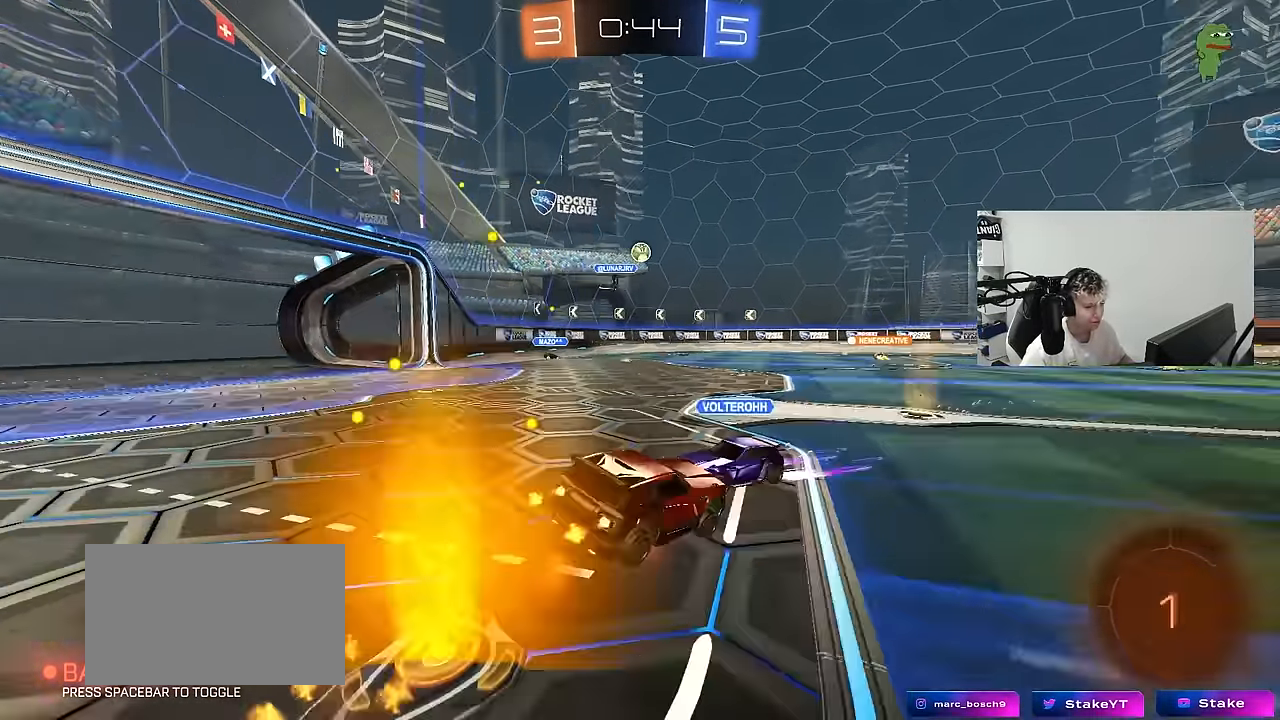
{"keys": ["d", "s", "shift"], "mouse": ["left"], "mouse_move": "still", "events": [[17, "mouse_right", "down"], [50, "s", "down"], [50, "w", "up"], [250, "mouse_right", "up"], [383, "s", "up"], [433, "s", "down"]]}
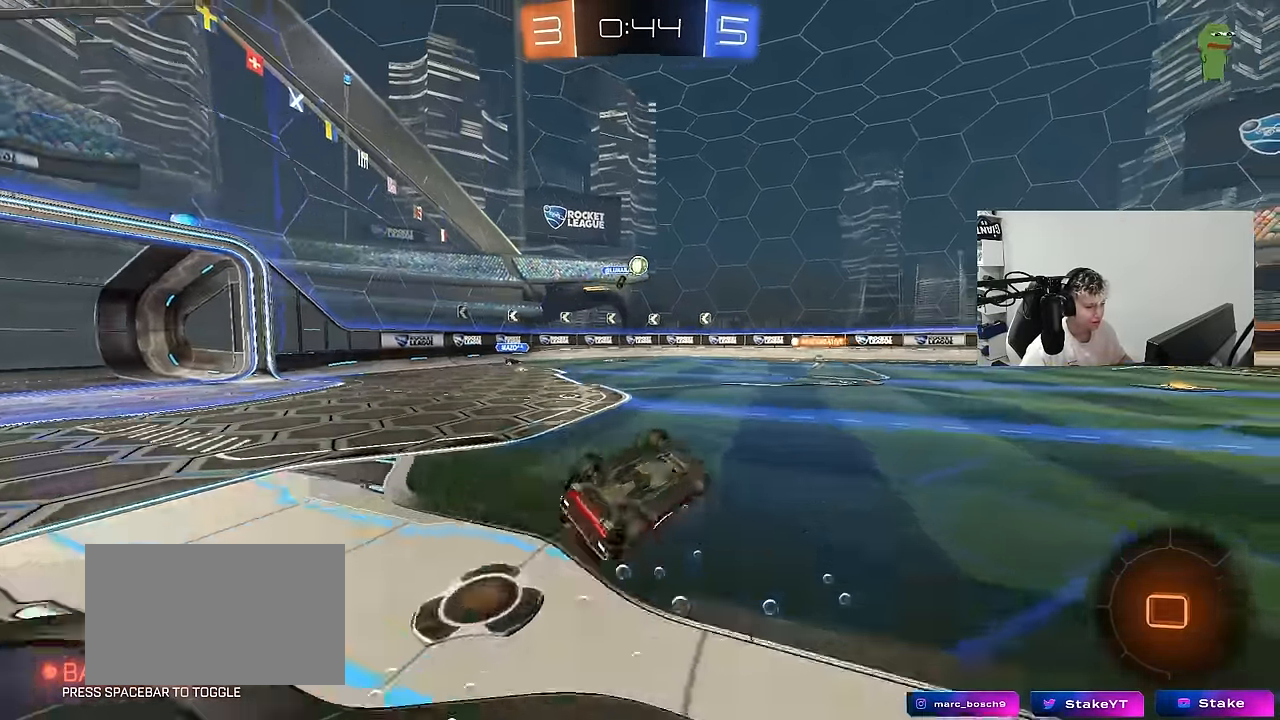
{"keys": ["w"], "mouse": [], "mouse_move": "still", "events": [[17, "mouse_left", "up"], [250, "s", "up"], [300, "shift", "up"], [350, "d", "up"], [450, "w", "down"]]}
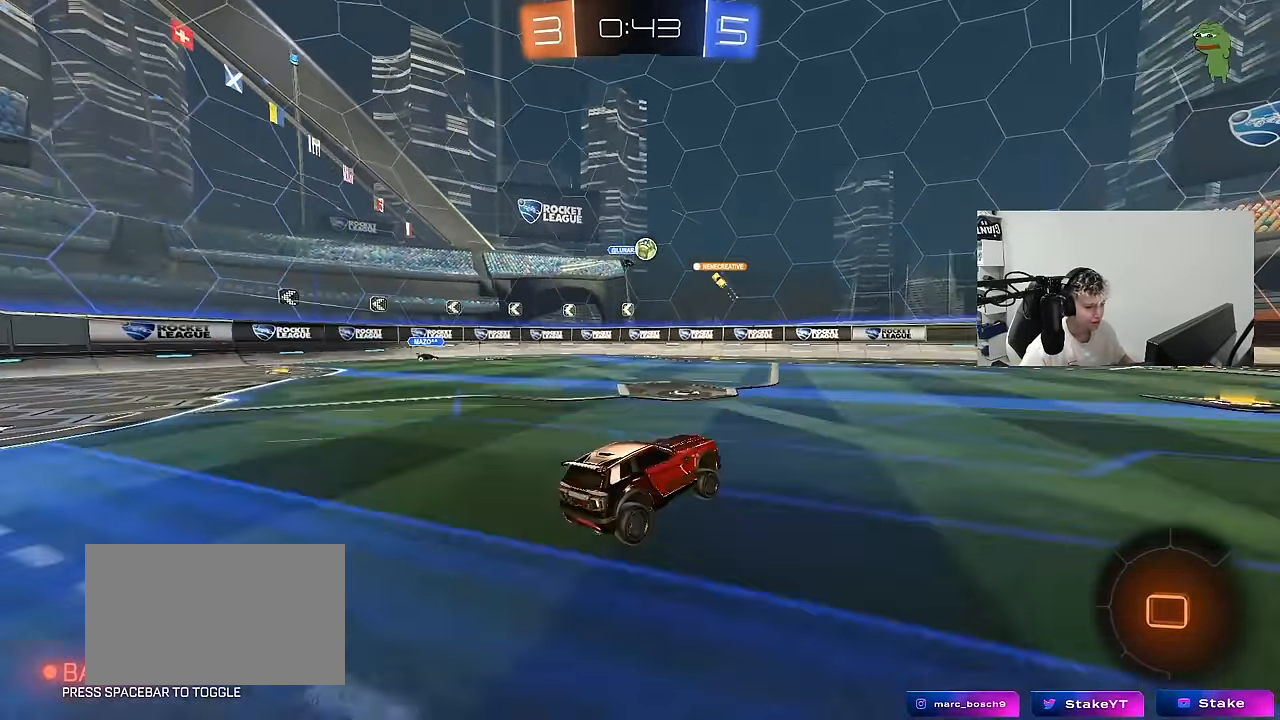
{"keys": ["w"], "mouse": [], "mouse_move": "still", "events": [[83, "d", "down"], [267, "d", "up"]]}
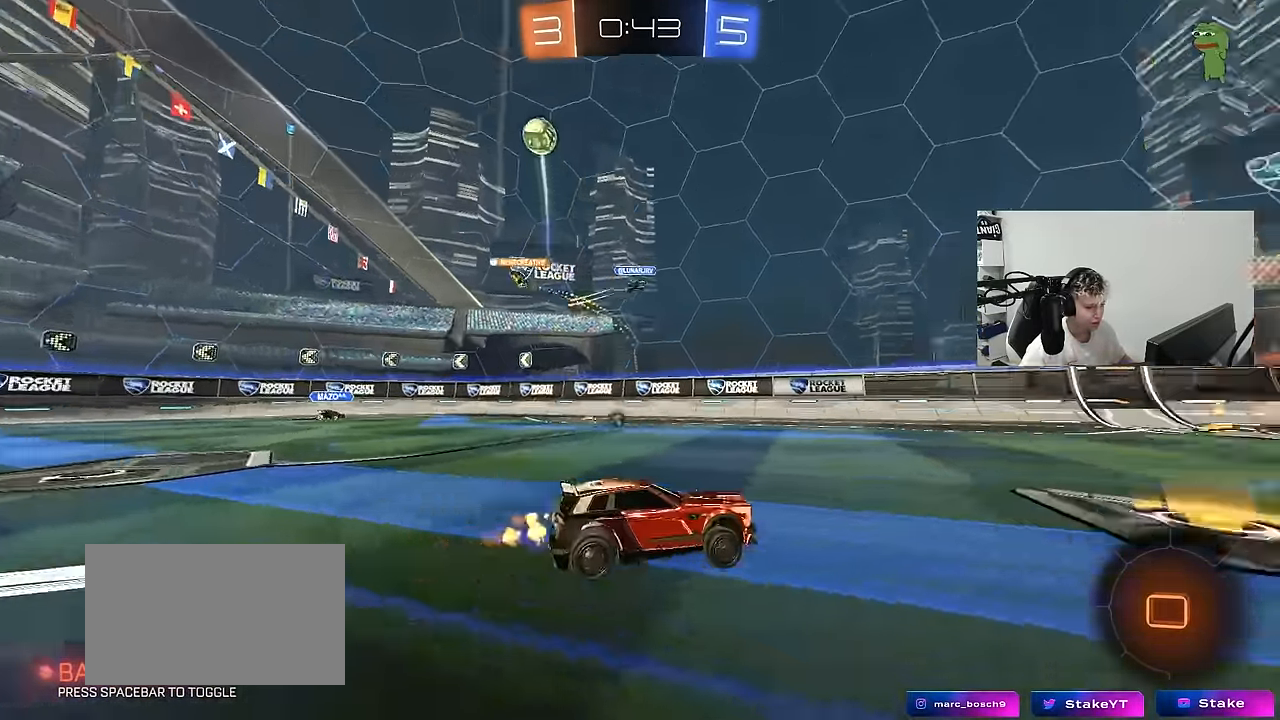
{"keys": ["space", "w"], "mouse": ["left"], "mouse_move": "still", "events": [[17, "space", "down"], [50, "a", "down"], [50, "mouse_left", "down"], [150, "space", "up"], [250, "a", "up"], [333, "a", "down"], [433, "a", "up"], [483, "space", "down"]]}
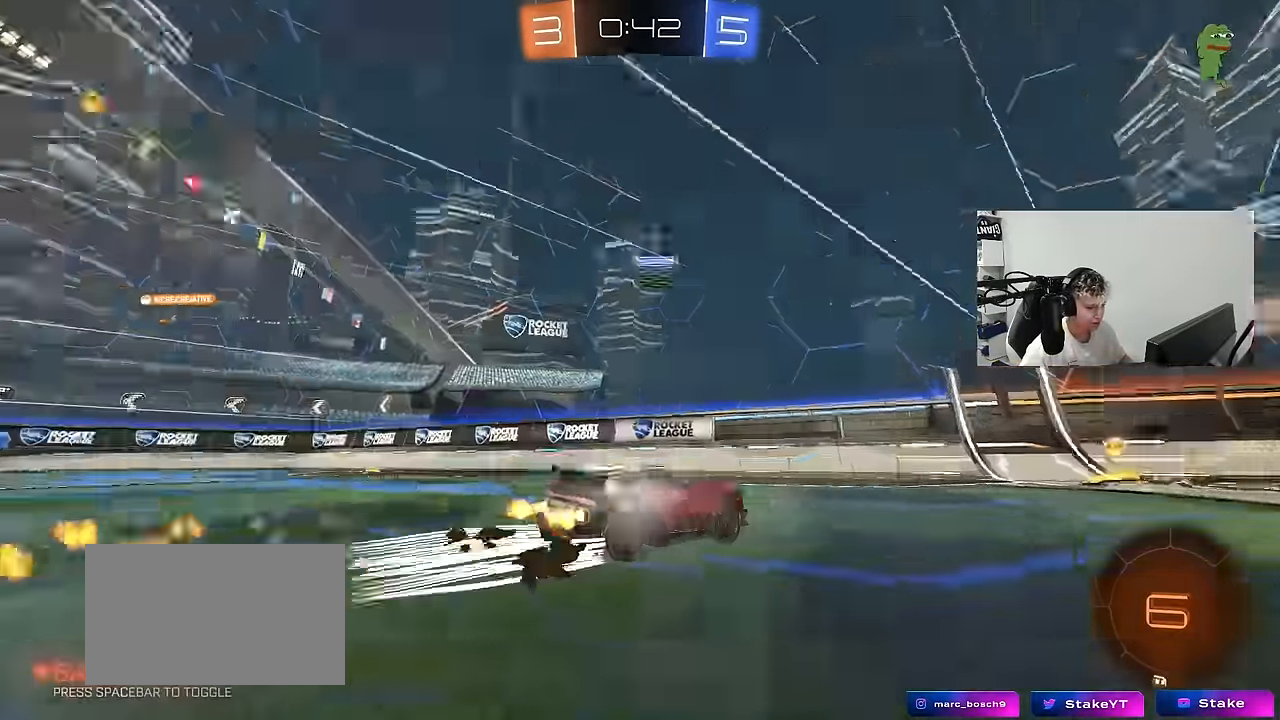
{"keys": ["d", "w"], "mouse": ["left"], "mouse_move": "still", "events": [[66, "d", "down"], [116, "space", "up"], [350, "shift", "down"], [450, "shift", "up"]]}
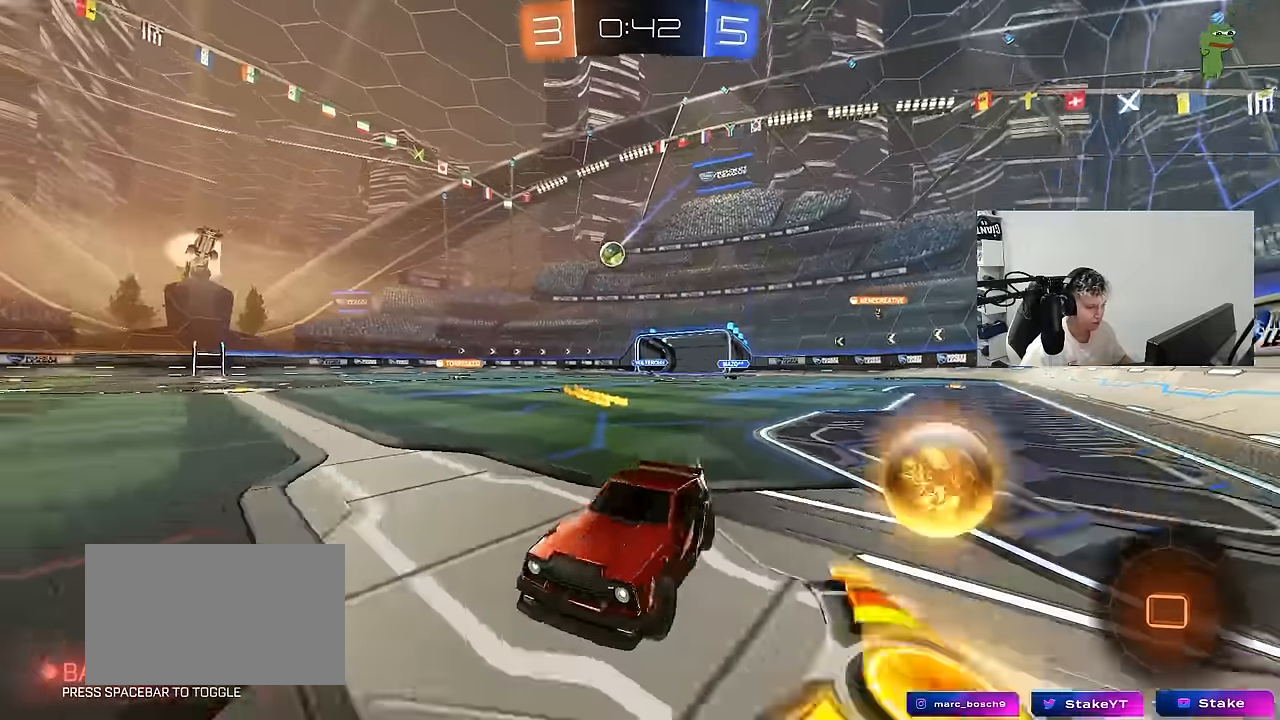
{"keys": ["d", "w"], "mouse": ["left"], "mouse_move": "still", "events": [[316, "shift", "down"], [416, "shift", "up"]]}
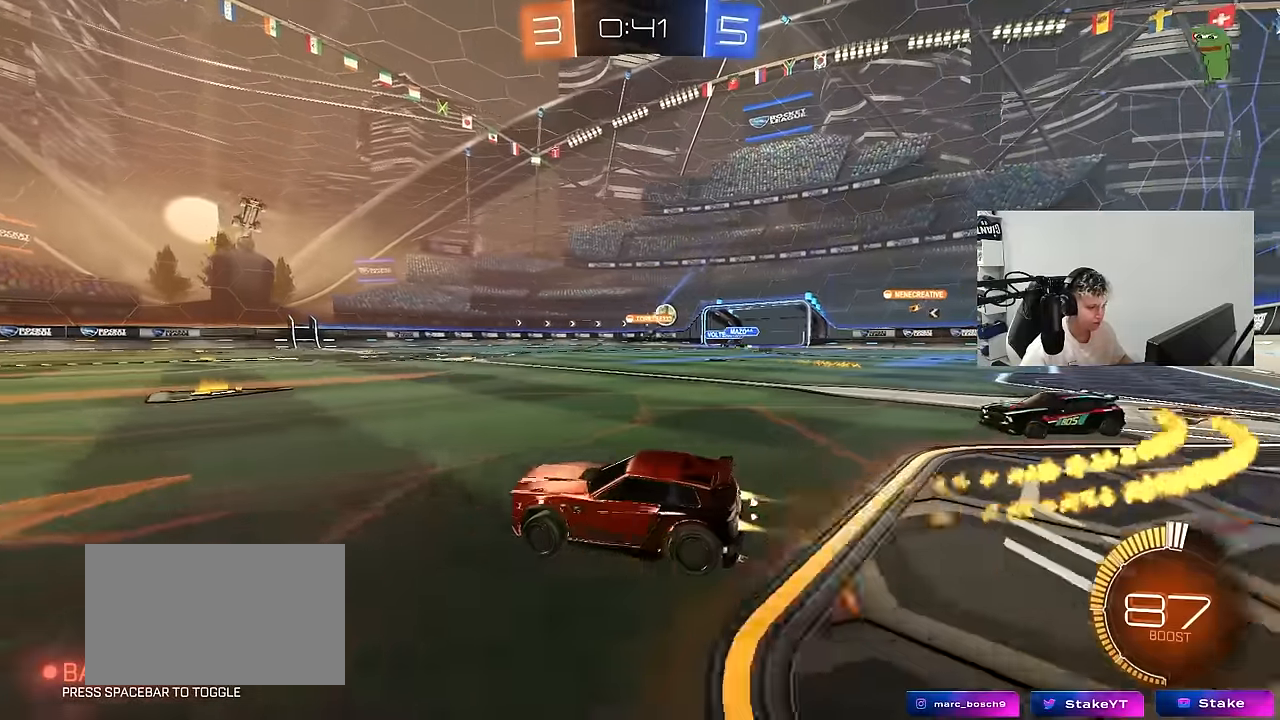
{"keys": ["d", "w"], "mouse": [], "mouse_move": "still", "events": [[150, "d", "up"], [333, "mouse_left", "up"], [483, "d", "down"]]}
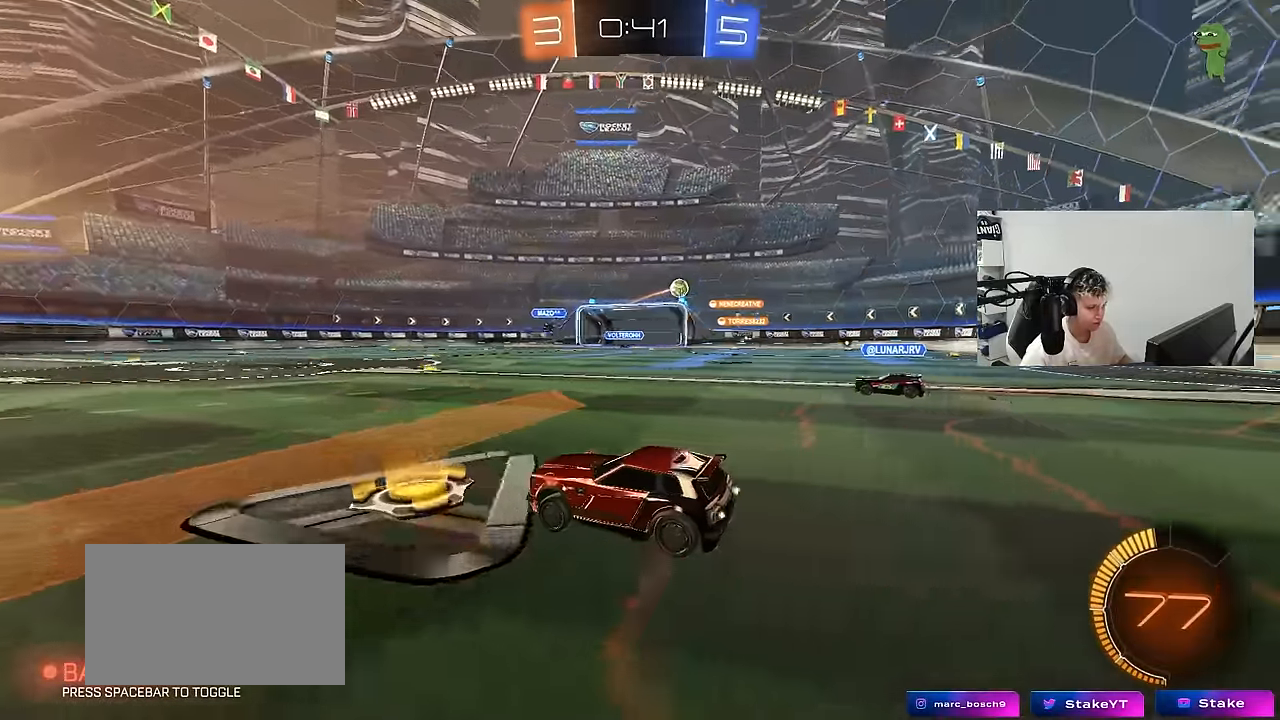
{"keys": ["w"], "mouse": ["left"], "mouse_move": "still", "events": [[33, "shift", "down"], [116, "shift", "up"], [300, "mouse_left", "down"], [350, "d", "up"]]}
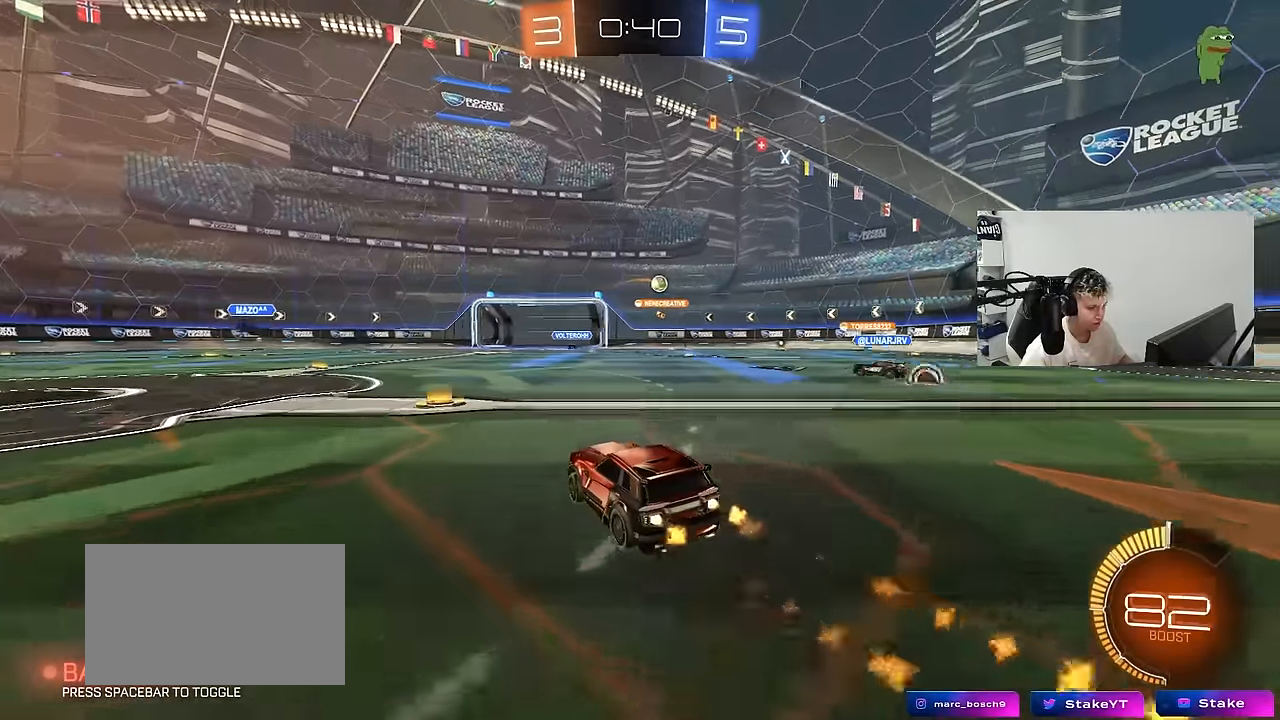
{"keys": ["d", "s"], "mouse": [], "mouse_move": "still", "events": [[33, "d", "down"], [83, "mouse_left", "up"], [133, "shift", "down"], [233, "shift", "up"], [366, "w", "up"], [466, "s", "down"]]}
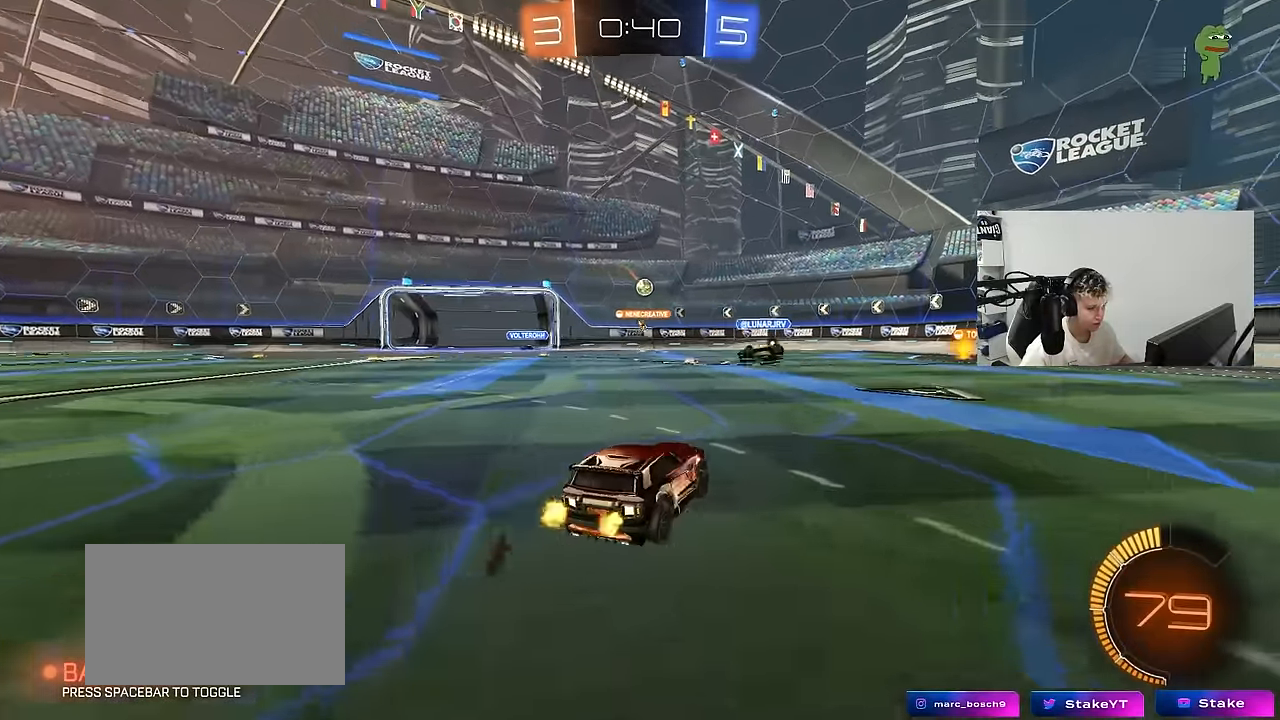
{"keys": ["d"], "mouse": [], "mouse_move": "still", "events": [[50, "a", "down"], [50, "d", "up"], [50, "shift", "down"], [100, "s", "up"], [150, "shift", "up"], [250, "w", "down"], [433, "a", "up"], [433, "d", "down"], [483, "w", "up"]]}
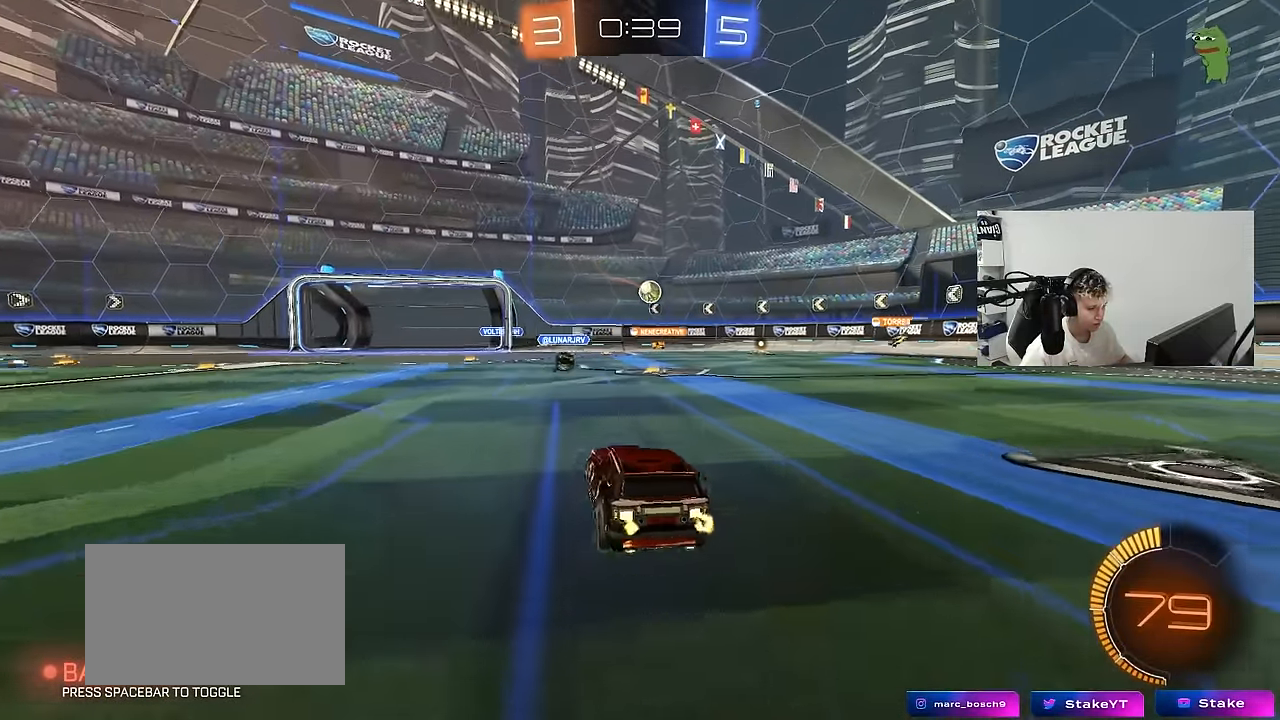
{"keys": ["d", "w"], "mouse": [], "mouse_move": "still", "events": [[266, "d", "up"], [266, "w", "down"], [350, "d", "down"], [450, "d", "up"], [500, "d", "down"]]}
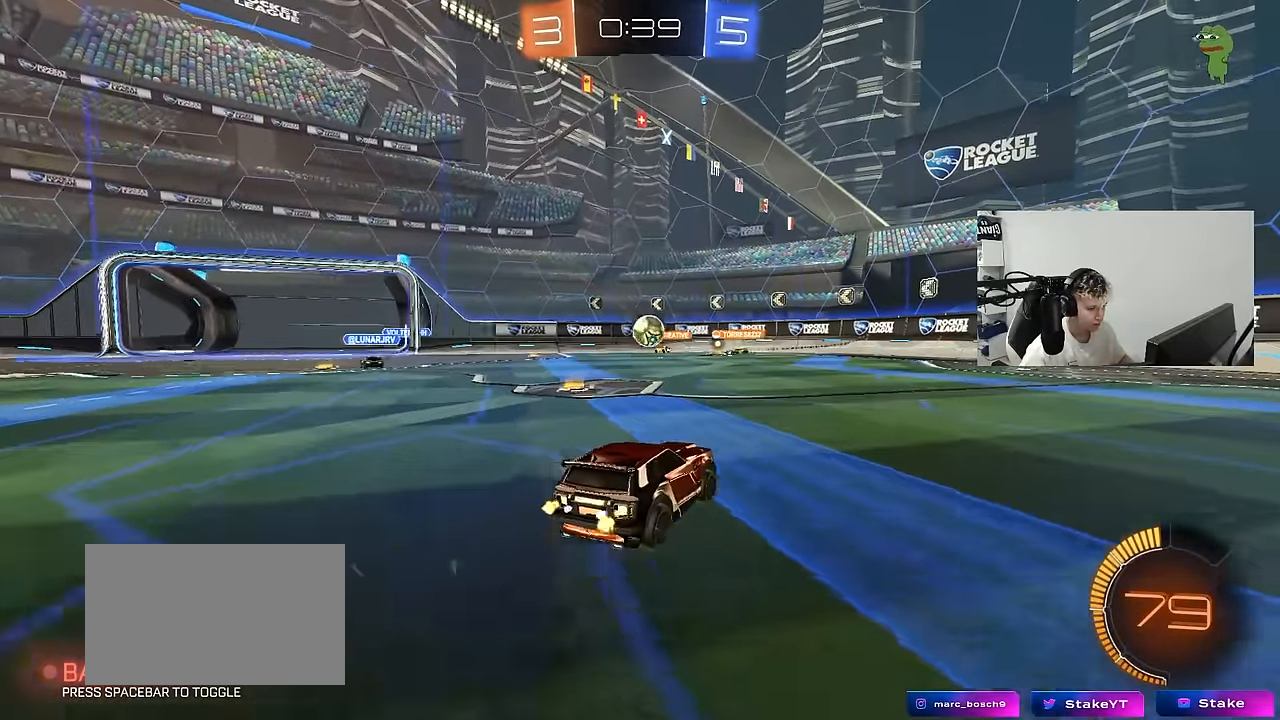
{"keys": ["d", "w"], "mouse": [], "mouse_move": "still", "events": [[133, "w", "up"], [366, "w", "down"]]}
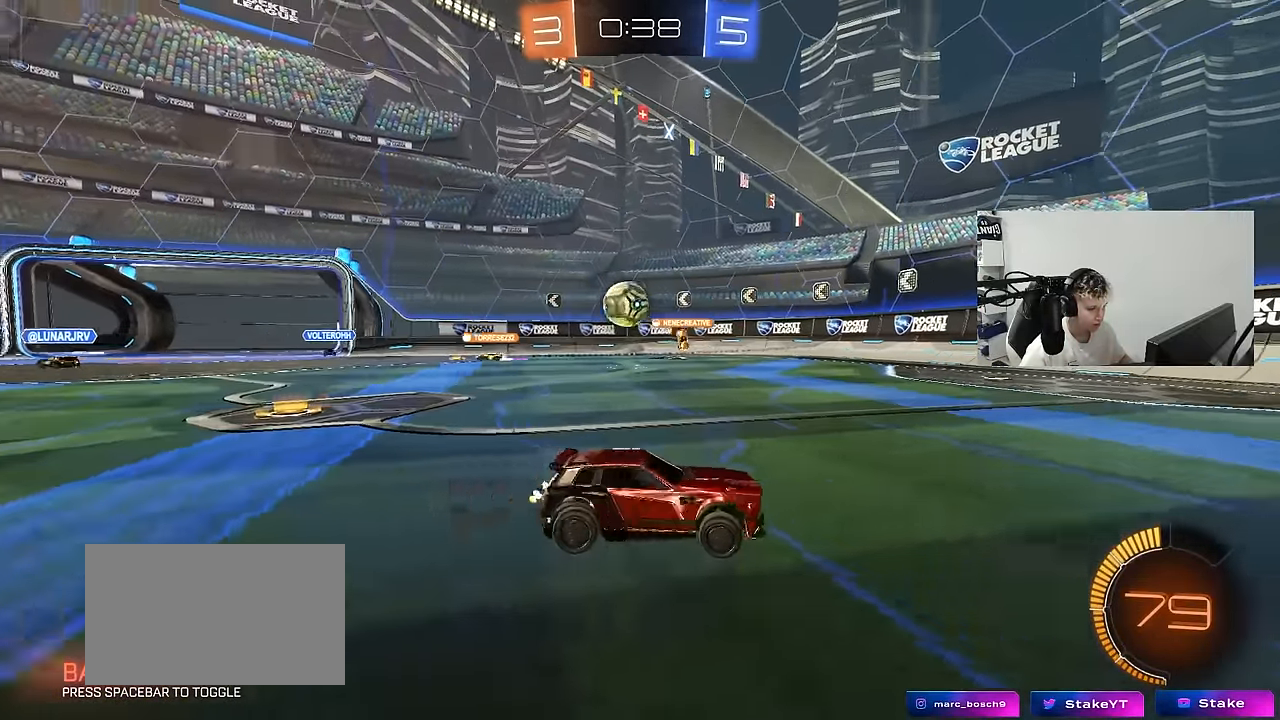
{"keys": ["a", "w"], "mouse": [], "mouse_move": "still", "events": [[50, "a", "down"], [50, "d", "up"], [50, "shift", "down"], [383, "shift", "up"]]}
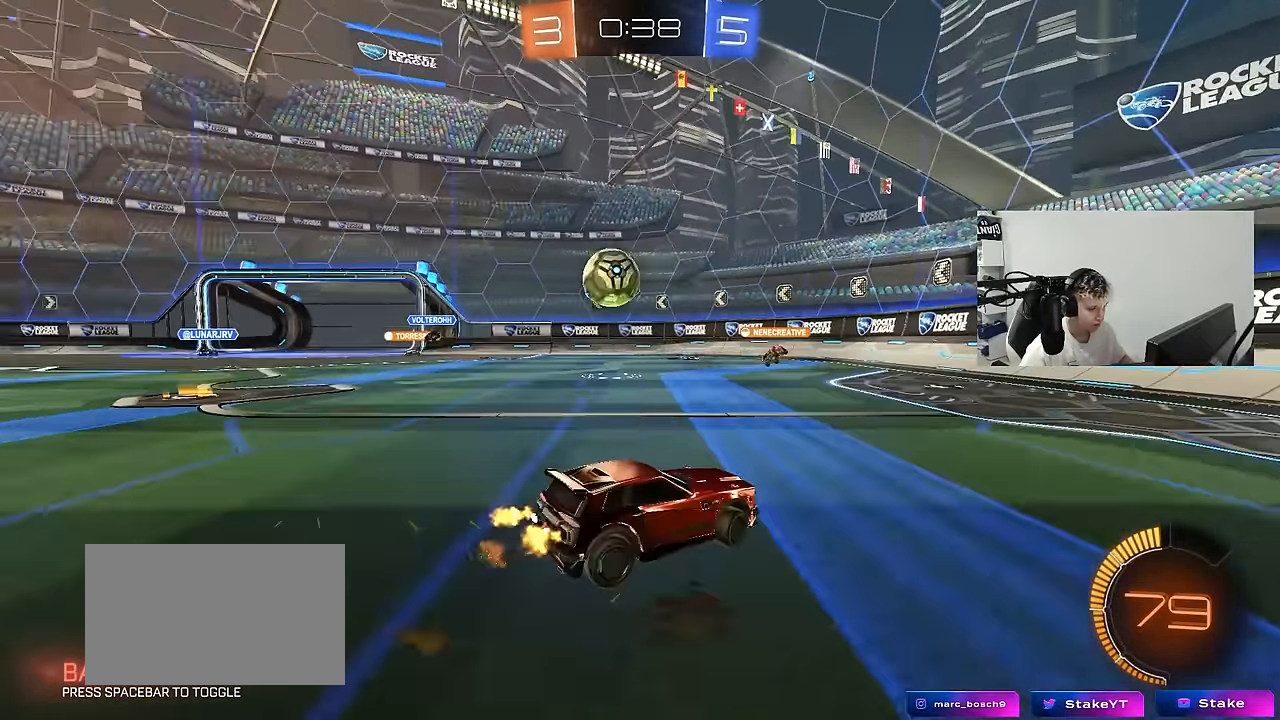
{"keys": ["a", "w"], "mouse": ["left"], "mouse_move": "down-left", "events": [[116, "w", "up"], [350, "a", "up"], [350, "w", "down"], [400, "mouse_left", "down"], [500, "a", "down"]]}
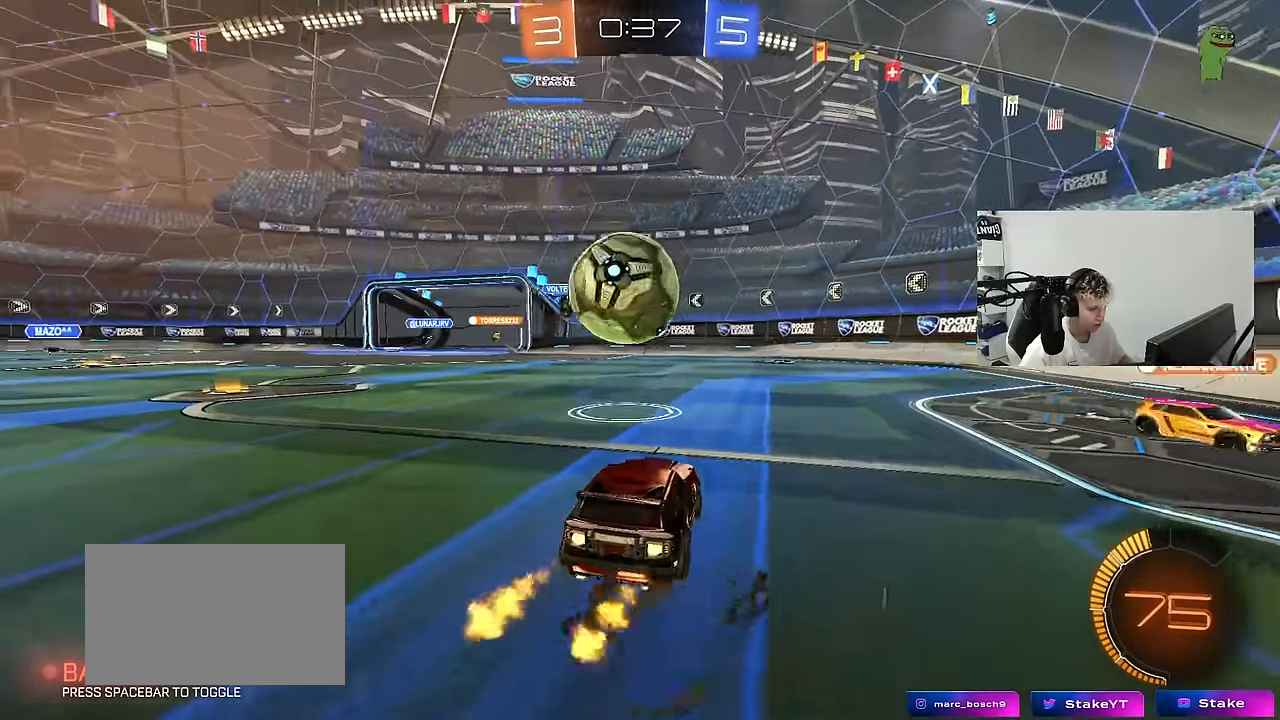
{"keys": ["d", "s"], "mouse": ["left", "right"], "mouse_move": "down-left", "events": [[50, "mouse_left", "up"], [133, "shift", "down"], [183, "shift", "up"], [416, "a", "up"], [416, "mouse_left", "down"], [466, "d", "down"], [466, "mouse_right", "down"], [466, "w", "up"], [500, "s", "down"]]}
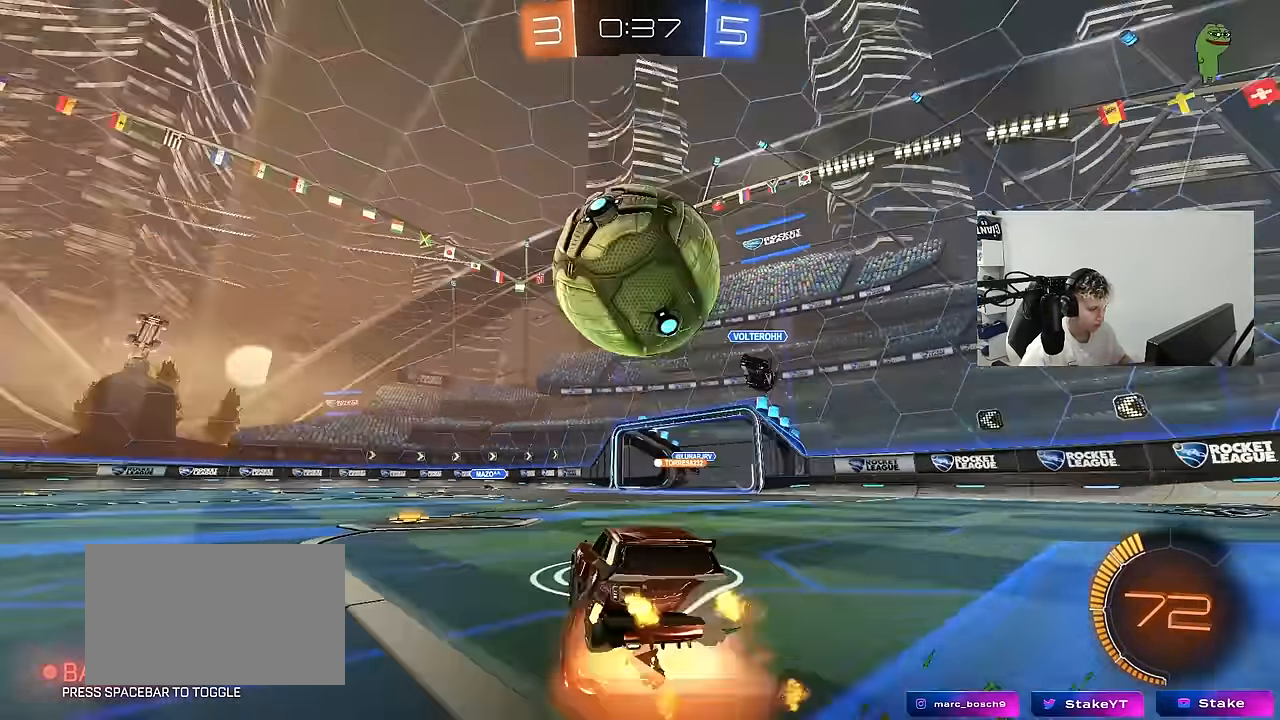
{"keys": ["a", "s"], "mouse": [], "mouse_move": "up-right", "events": [[50, "a", "down"], [100, "d", "up"], [100, "mouse_left", "up"], [150, "a", "up"], [150, "mouse_right", "up"], [150, "s", "up"], [200, "mouse_right", "down"], [300, "mouse_right", "up"], [300, "s", "down"], [333, "a", "down"]]}
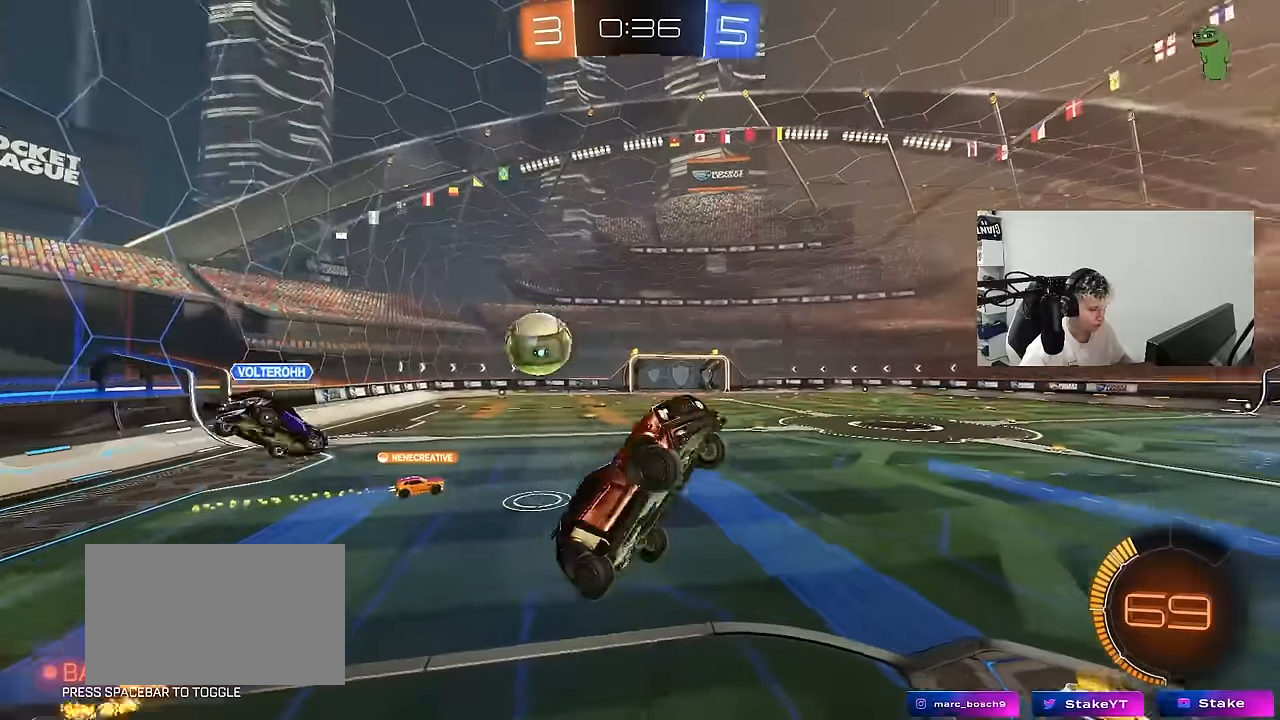
{"keys": ["a", "shift"], "mouse": ["left"], "mouse_move": "still", "events": [[350, "shift", "down"], [400, "mouse_left", "down"], [400, "s", "up"]]}
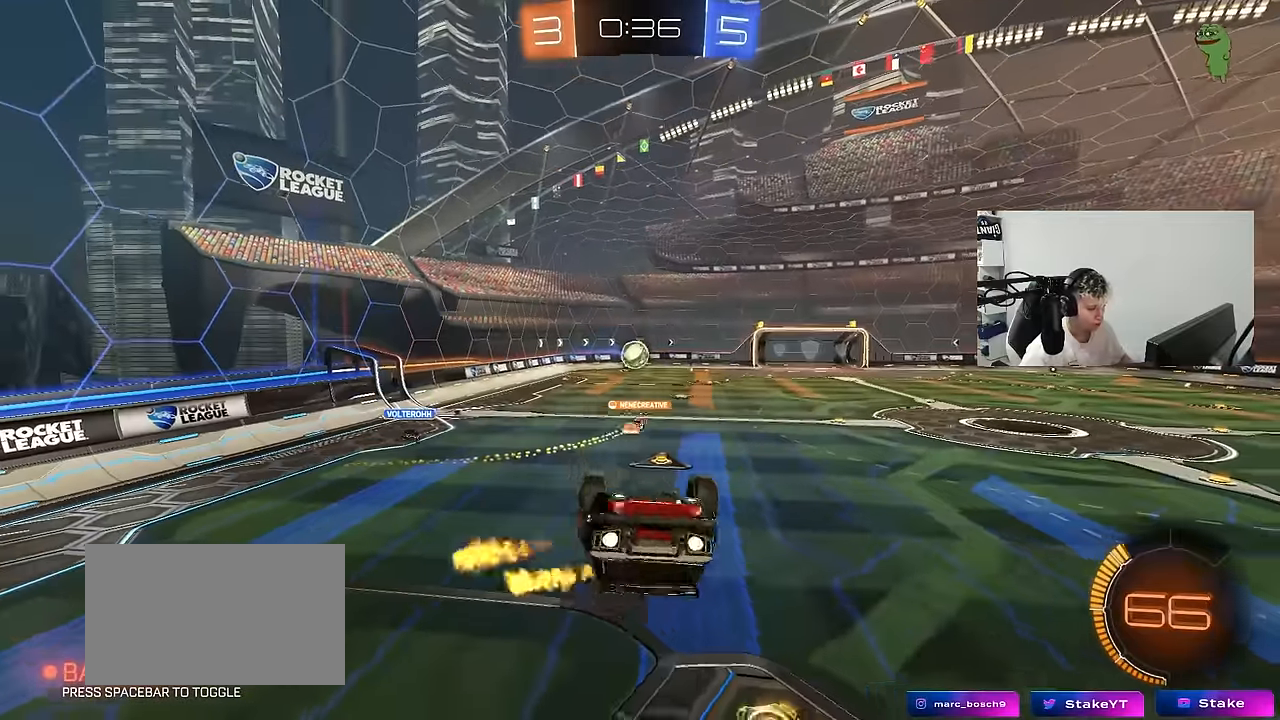
{"keys": ["tab"], "mouse": ["left"], "mouse_move": "still", "events": [[33, "s", "down"], [266, "shift", "up"], [316, "a", "up"], [366, "s", "up"], [366, "space", "down"], [466, "space", "up"], [500, "tab", "down"]]}
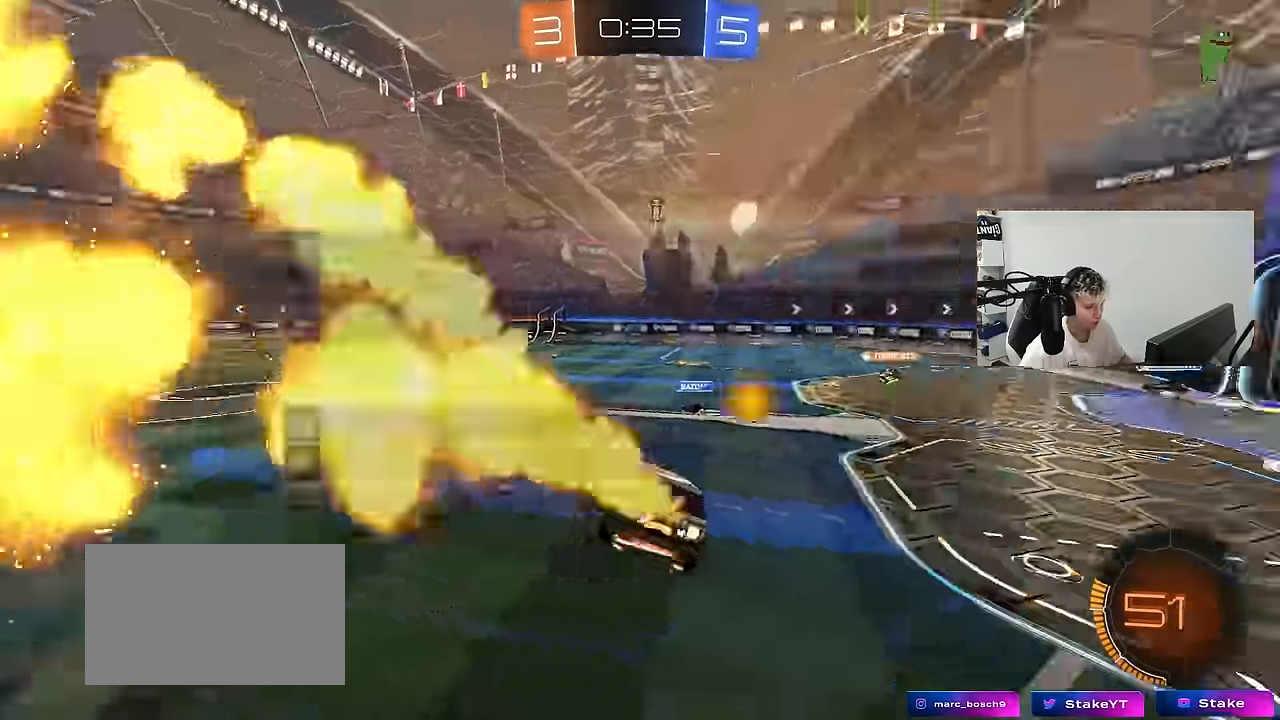
{"keys": ["d"], "mouse": ["left"], "mouse_move": "still", "events": [[150, "tab", "up"], [250, "w", "down"], [483, "d", "down"], [483, "w", "up"]]}
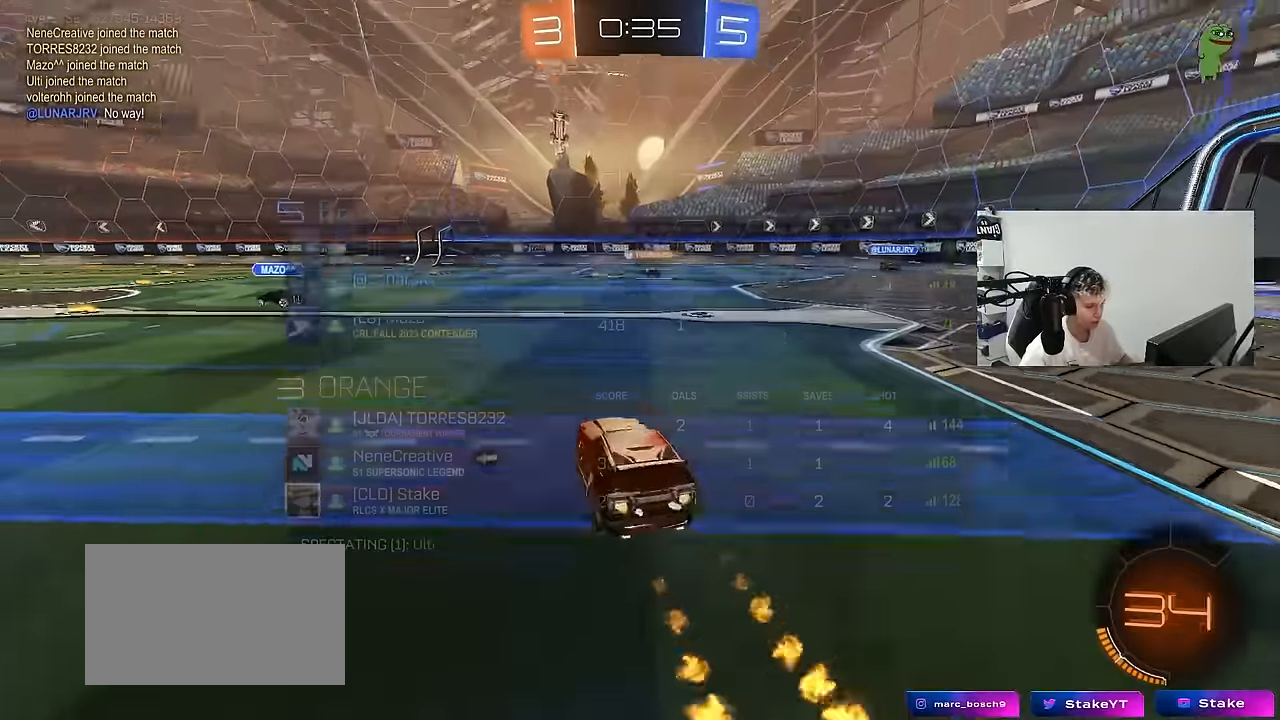
{"keys": ["a", "s", "shift"], "mouse": [], "mouse_move": "up-right", "events": [[33, "mouse_right", "down"], [33, "w", "down"], [66, "a", "down"], [66, "d", "up"], [66, "shift", "down"], [116, "mouse_right", "up"], [166, "mouse_right", "down"], [166, "s", "down"], [166, "w", "up"], [300, "space", "down"], [350, "mouse_right", "up"], [500, "mouse_left", "up"], [500, "space", "up"]]}
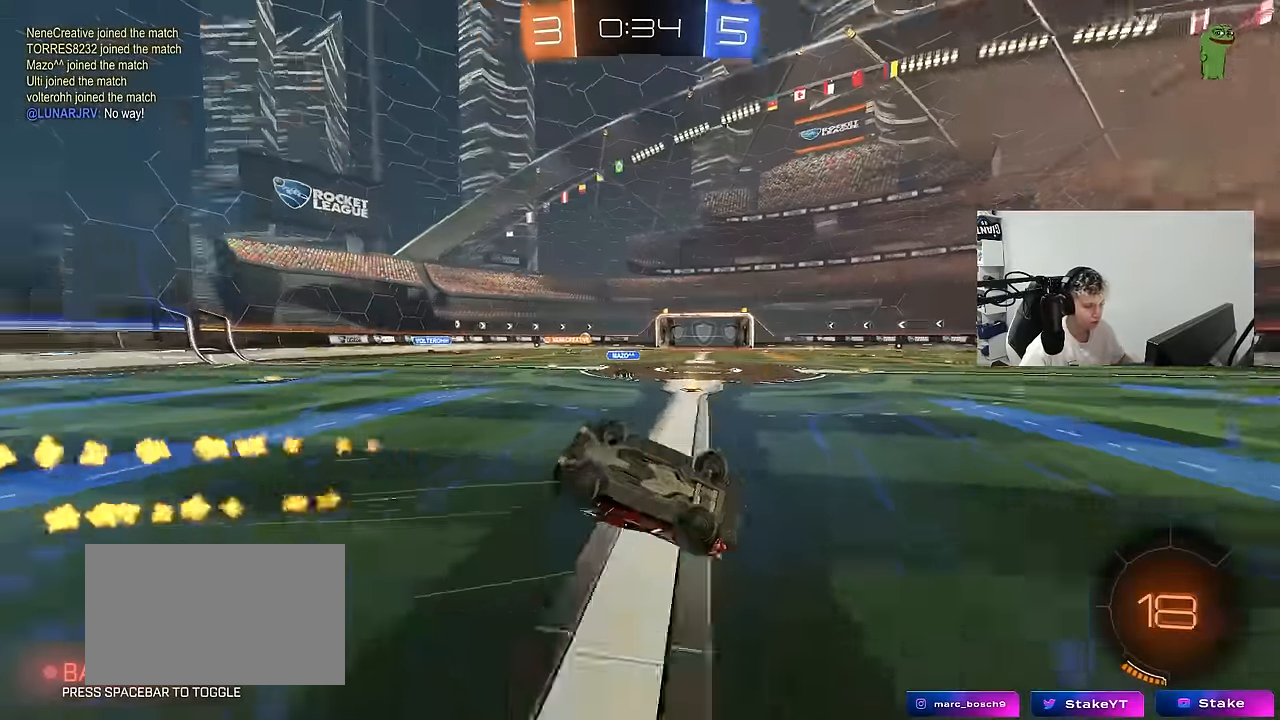
{"keys": [], "mouse": [], "mouse_move": "still", "events": [[83, "s", "up"], [183, "s", "down"], [316, "shift", "up"], [416, "s", "up"], [466, "a", "up"]]}
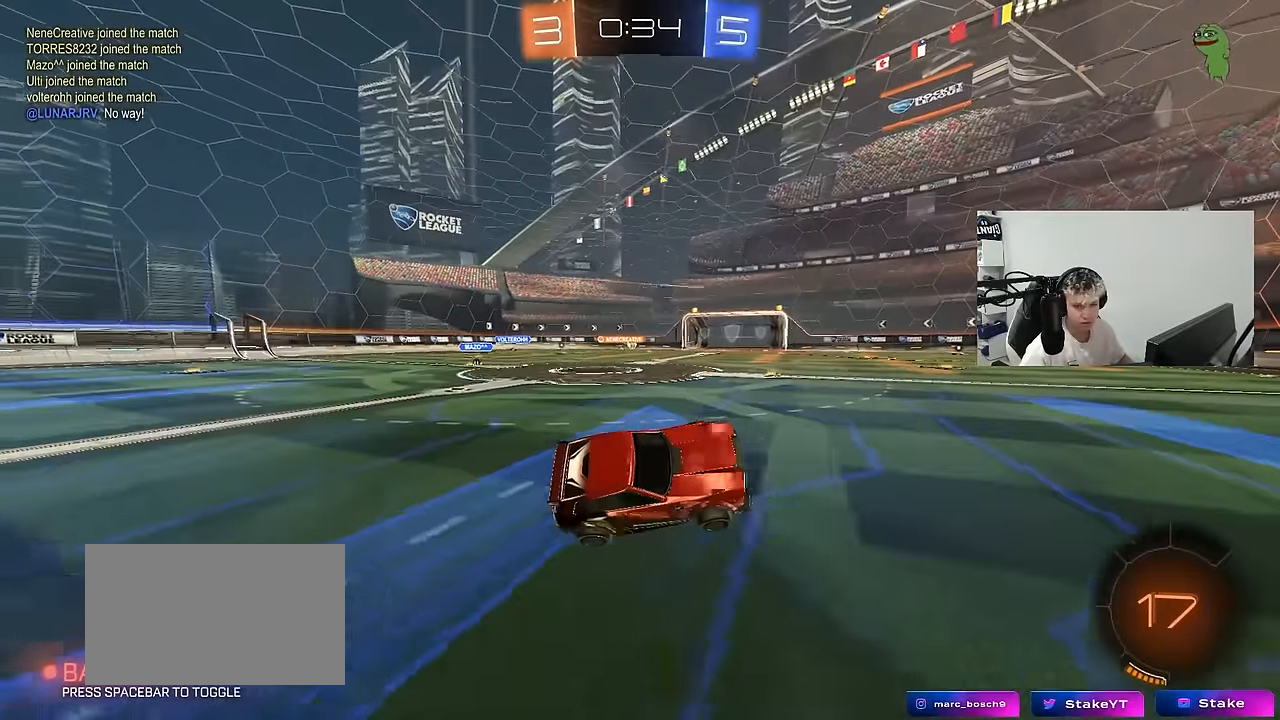
{"keys": ["w"], "mouse": [], "mouse_move": "still", "events": [[100, "a", "down"], [100, "w", "down"], [283, "mouse_left", "down"], [483, "a", "up"], [483, "mouse_left", "up"]]}
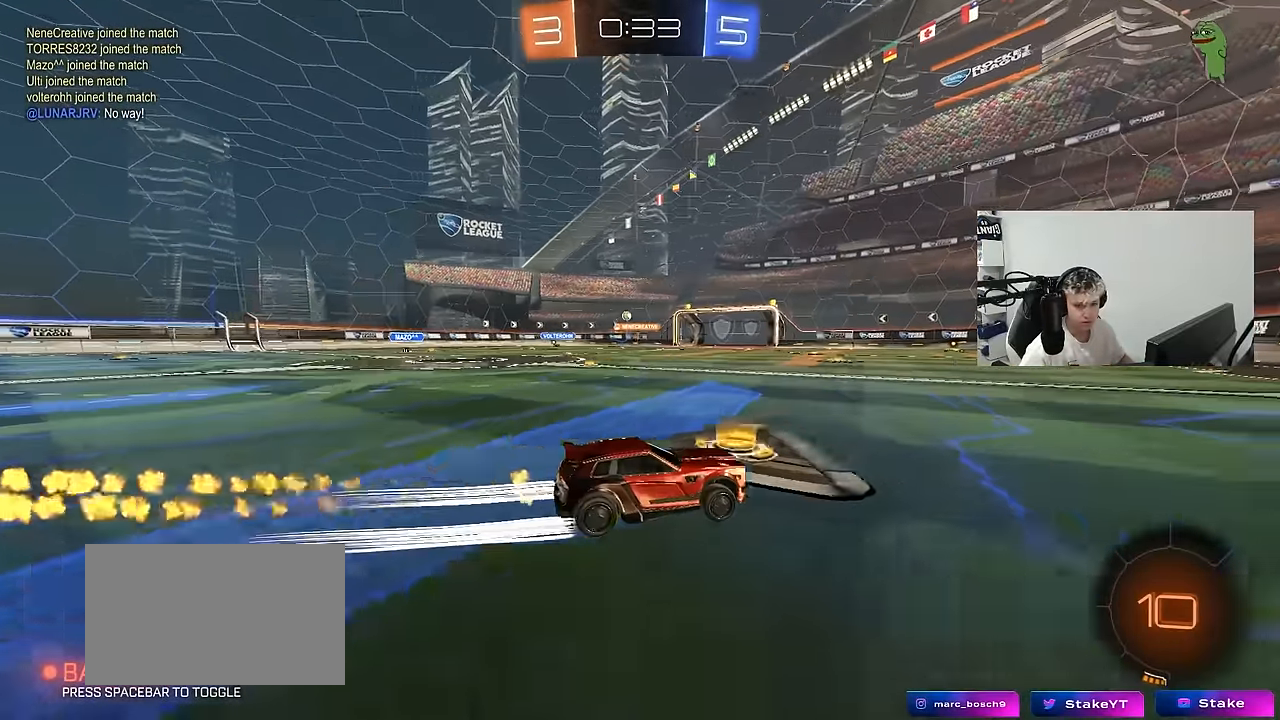
{"keys": ["a", "s", "shift"], "mouse": [], "mouse_move": "up", "events": [[166, "a", "down"], [166, "mouse_right", "down"], [166, "shift", "down"], [266, "mouse_left", "down"], [266, "mouse_right", "up"], [300, "mouse_right", "down"], [300, "s", "down"], [300, "w", "up"], [450, "mouse_left", "up"], [450, "mouse_right", "up"]]}